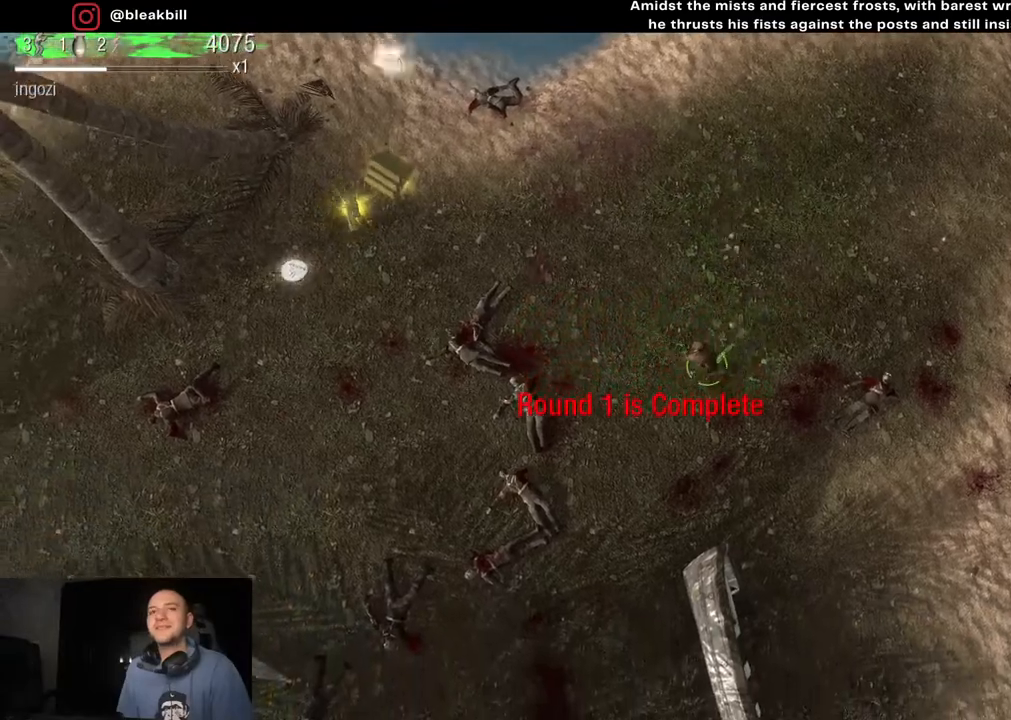
Gameplay with a controller (PlayStation layout); each line is a JSON object with the inputs held at the frame after it. "events" lists button and stick changes between this image and that frame as [ms after this image, input, new state], when the widget could be followed in between.
{"buttons": [], "left_stick": "up-left", "right_stick": "center", "events": [[167, "left_stick", "up-left"]]}
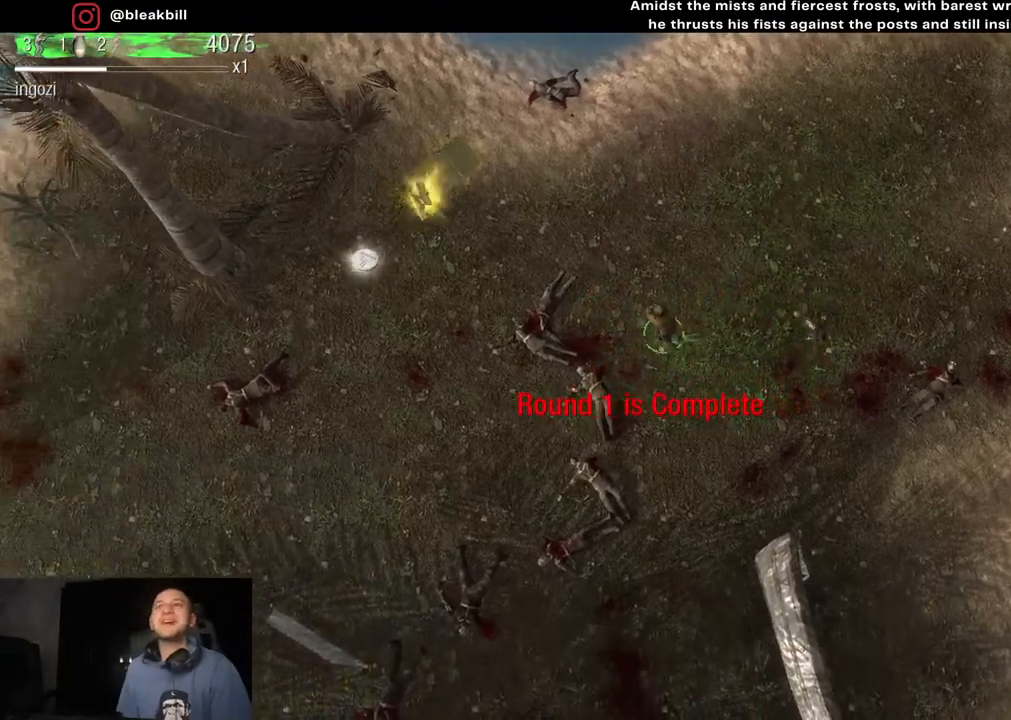
{"buttons": [], "left_stick": "up-left", "right_stick": "center", "events": []}
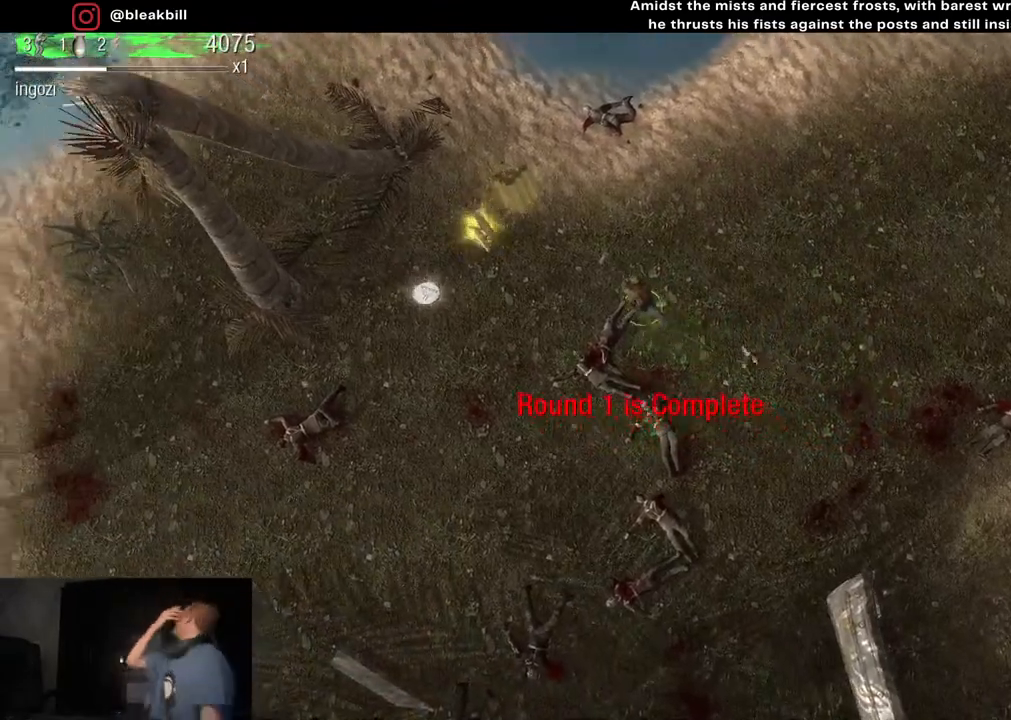
{"buttons": [], "left_stick": "up-left", "right_stick": "center", "events": []}
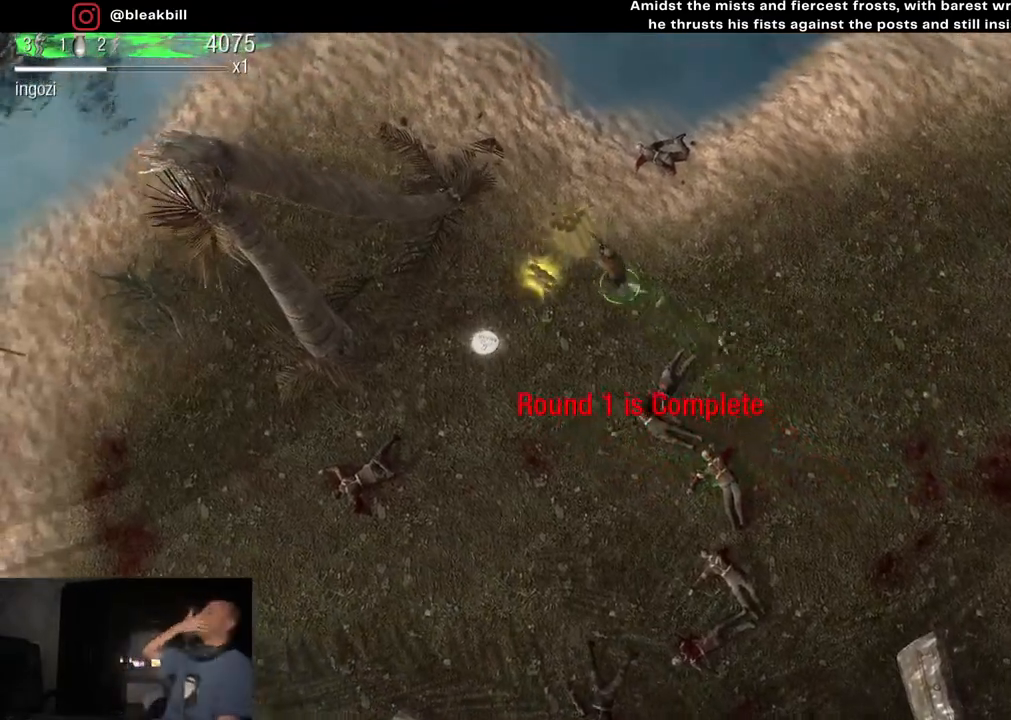
{"buttons": [], "left_stick": "left", "right_stick": "center", "events": [[483, "left_stick", "left"]]}
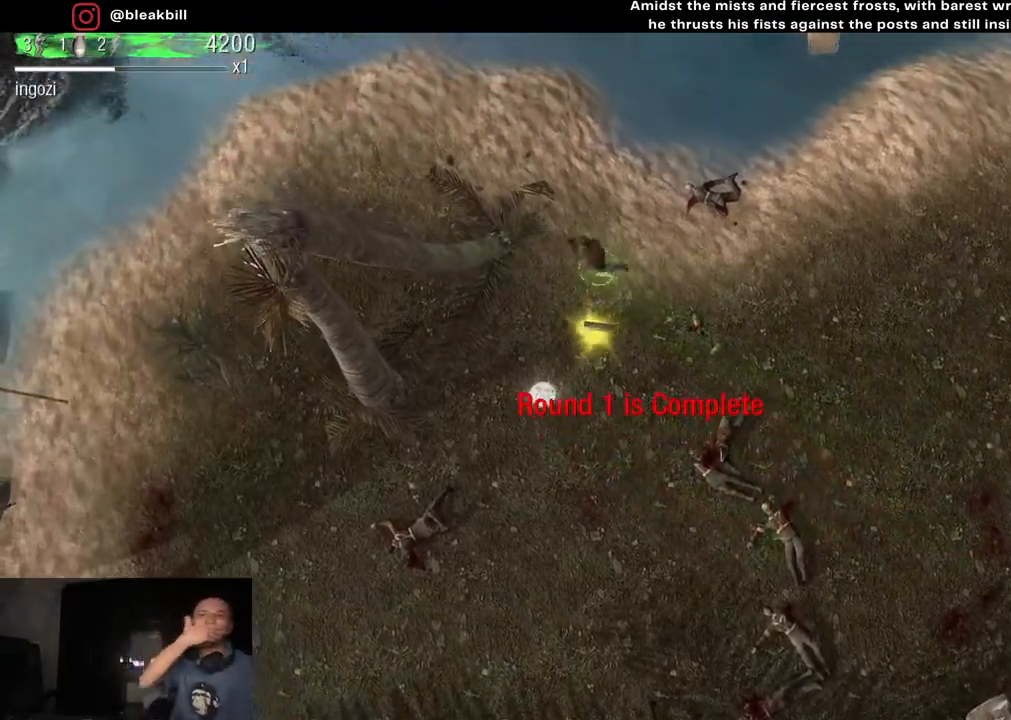
{"buttons": [], "left_stick": "down-right", "right_stick": "center", "events": [[17, "left_stick", "down-left"], [233, "left_stick", "down"], [467, "left_stick", "down-right"]]}
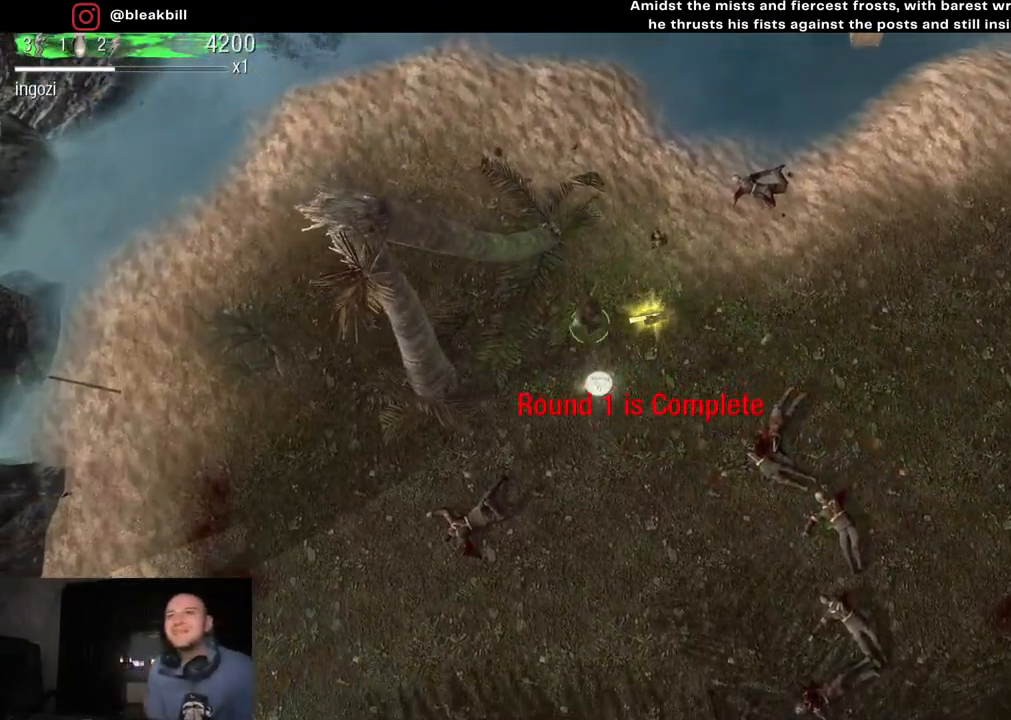
{"buttons": [], "left_stick": "down-left", "right_stick": "center", "events": [[250, "left_stick", "up-right"], [417, "left_stick", "up-left"], [483, "left_stick", "down-left"]]}
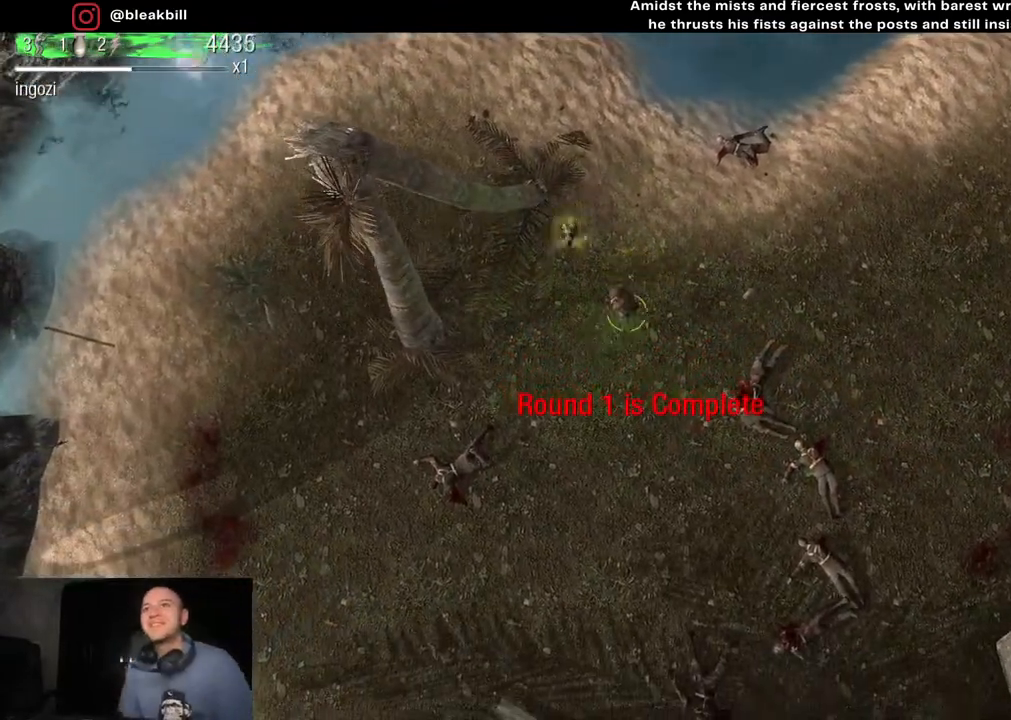
{"buttons": [], "left_stick": "down", "right_stick": "center", "events": [[117, "left_stick", "down"]]}
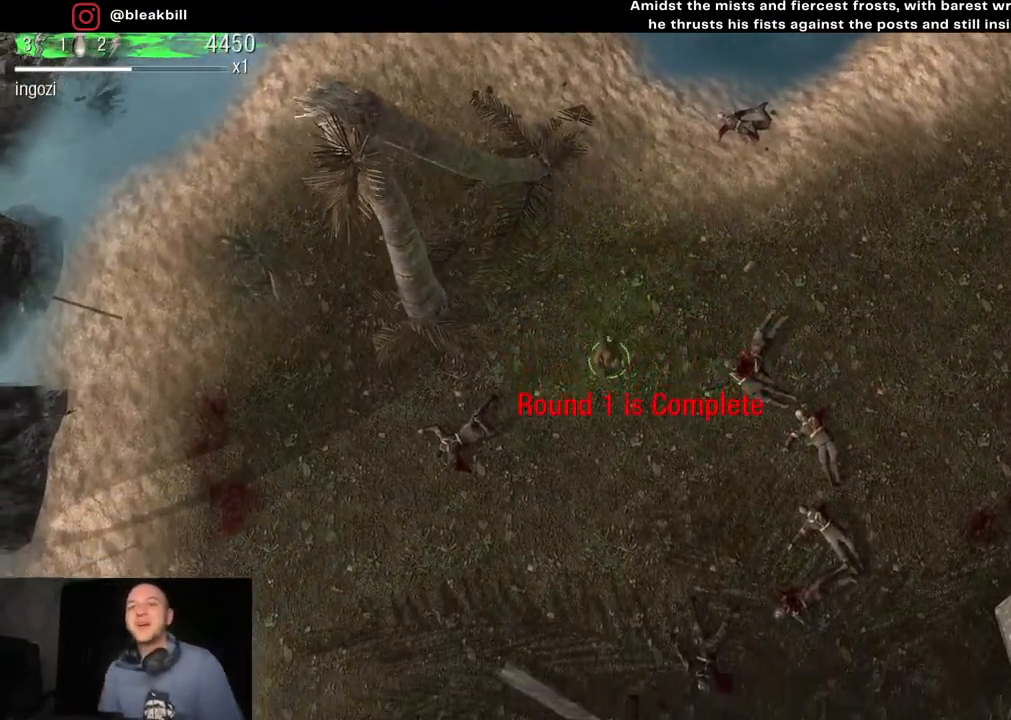
{"buttons": [], "left_stick": "down-right", "right_stick": "center", "events": [[400, "left_stick", "down-right"]]}
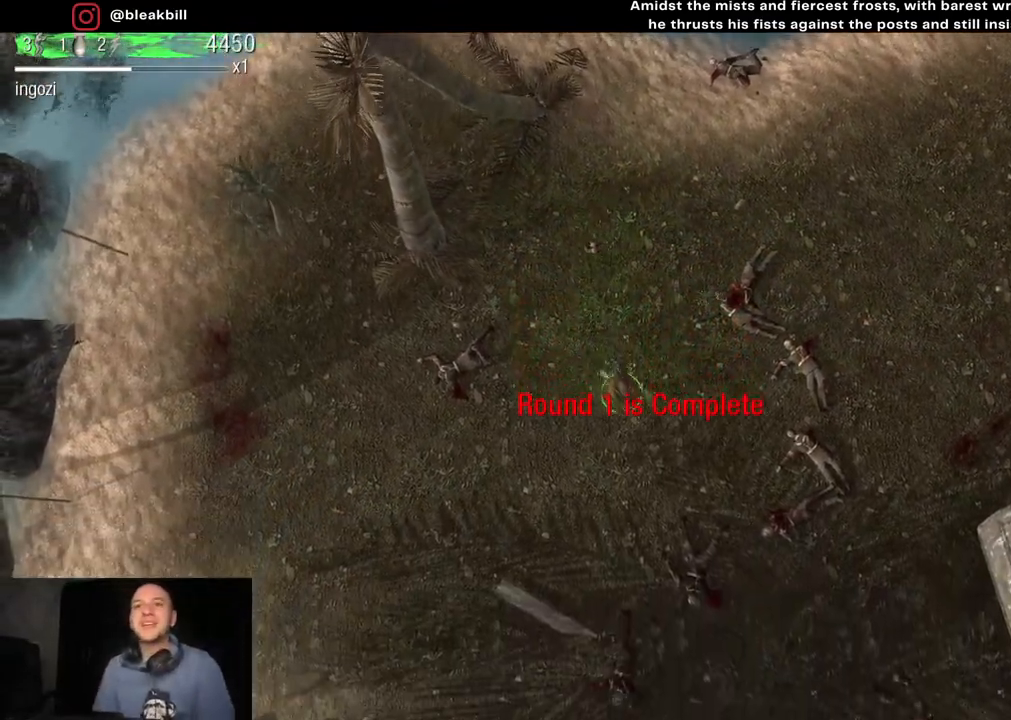
{"buttons": [], "left_stick": "right", "right_stick": "center", "events": [[283, "left_stick", "right"]]}
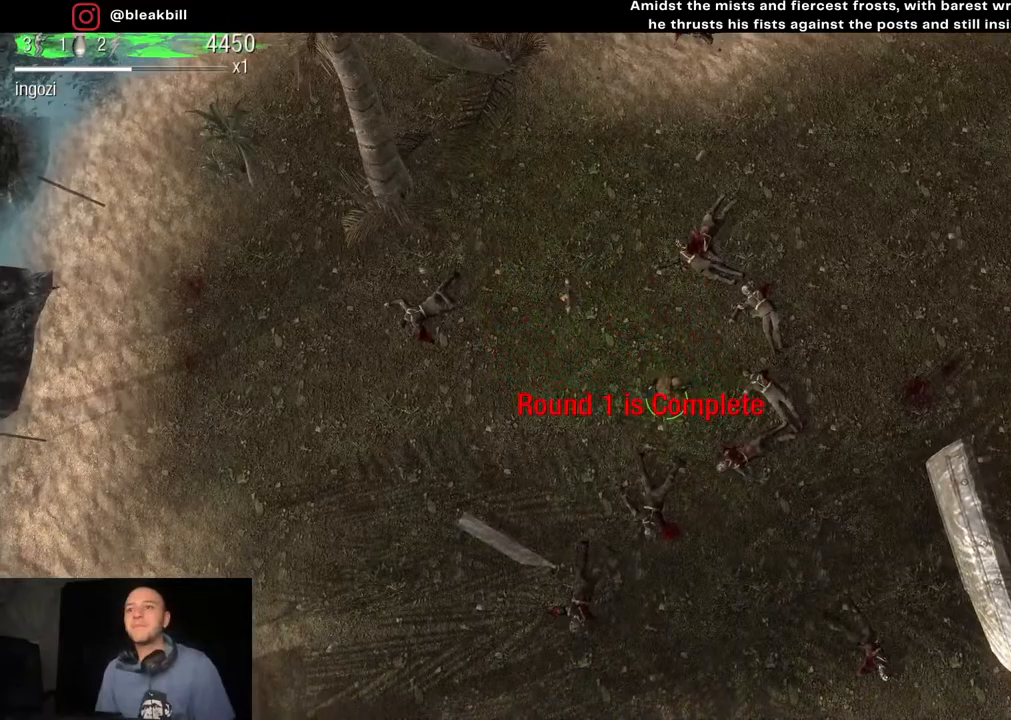
{"buttons": [], "left_stick": "right", "right_stick": "center", "events": []}
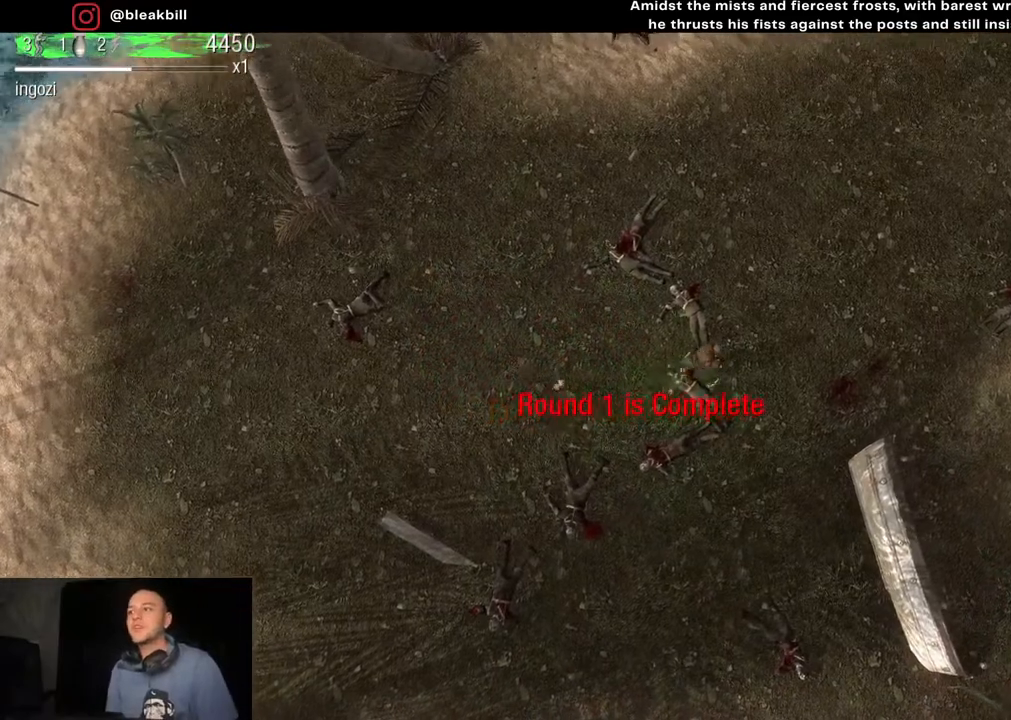
{"buttons": [], "left_stick": "right", "right_stick": "center", "events": []}
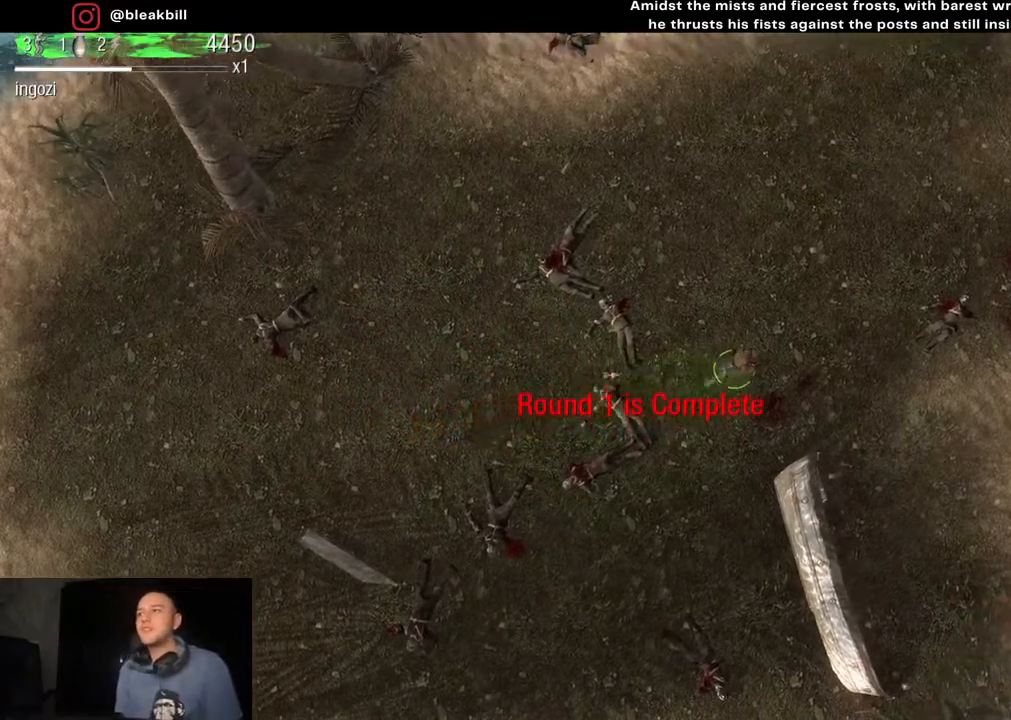
{"buttons": [], "left_stick": "right", "right_stick": "center", "events": []}
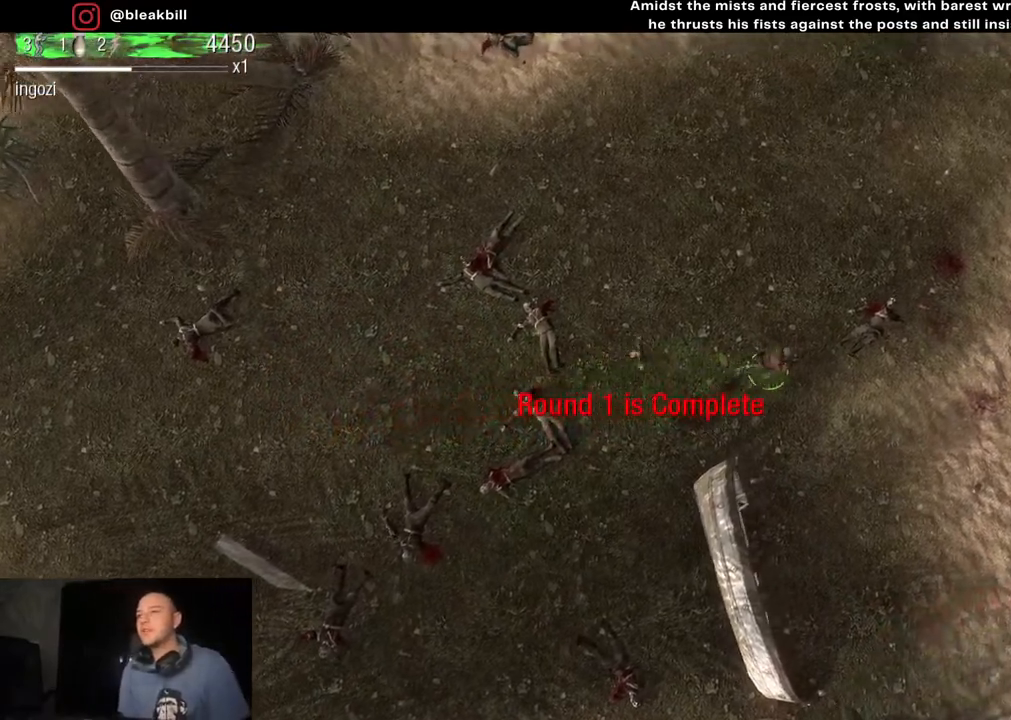
{"buttons": [], "left_stick": "right", "right_stick": "center", "events": []}
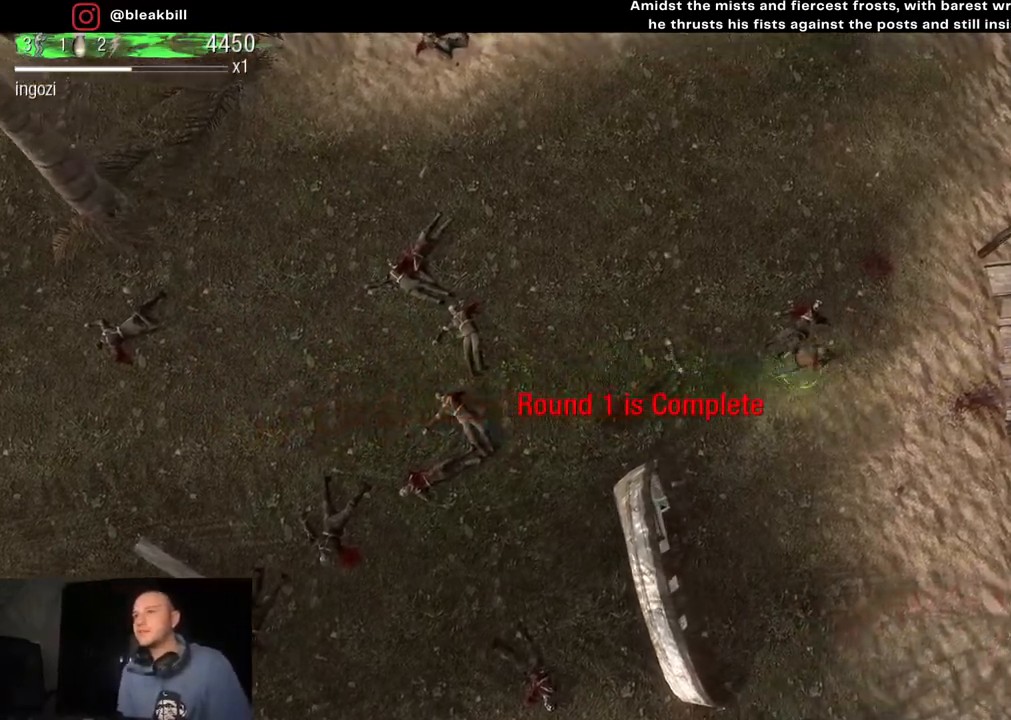
{"buttons": [], "left_stick": "right", "right_stick": "right", "events": [[300, "right_stick", "right"], [433, "right_stick", "center"], [500, "right_stick", "right"]]}
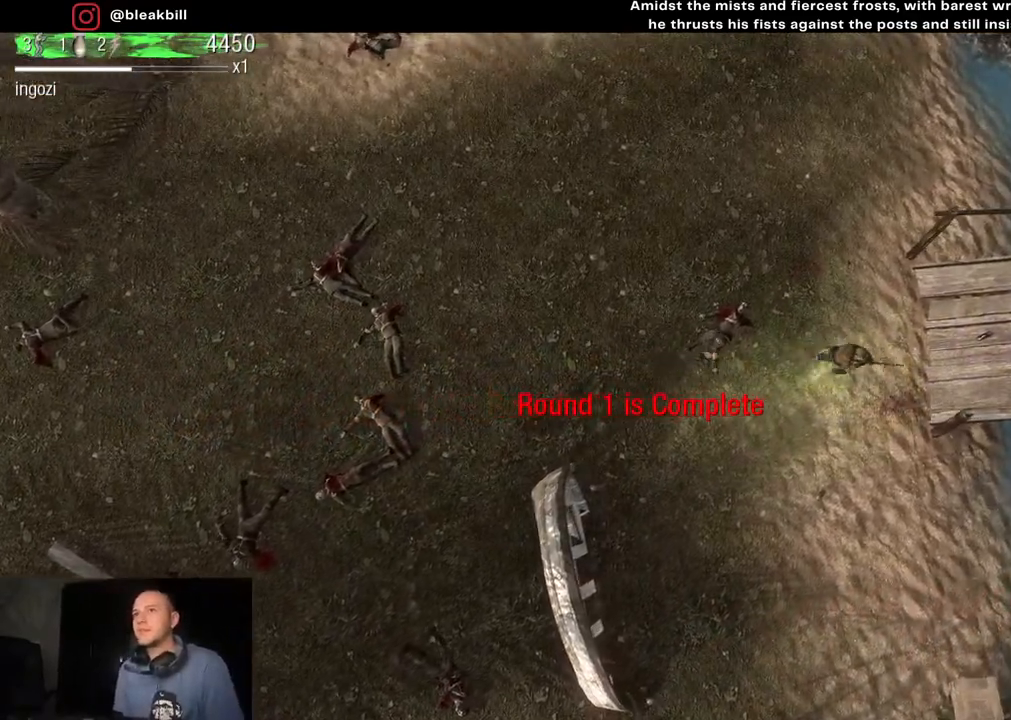
{"buttons": [], "left_stick": "right", "right_stick": "left", "events": [[133, "right_stick", "center"], [183, "right_stick", "left"]]}
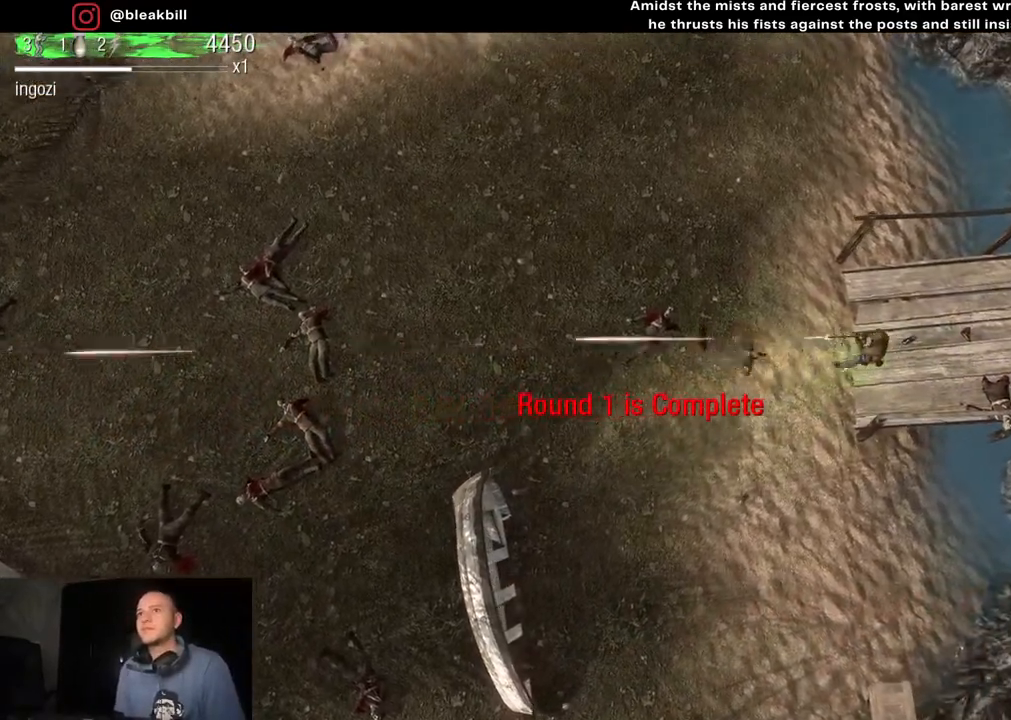
{"buttons": [], "left_stick": "right", "right_stick": "center", "events": [[167, "right_stick", "center"]]}
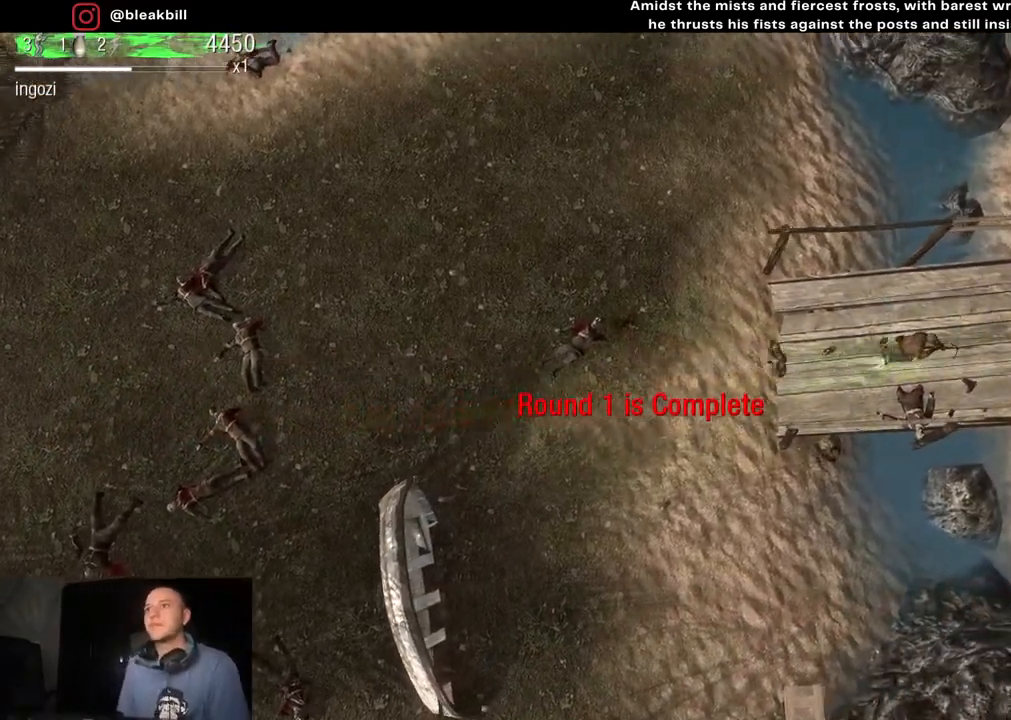
{"buttons": [], "left_stick": "right", "right_stick": "center", "events": []}
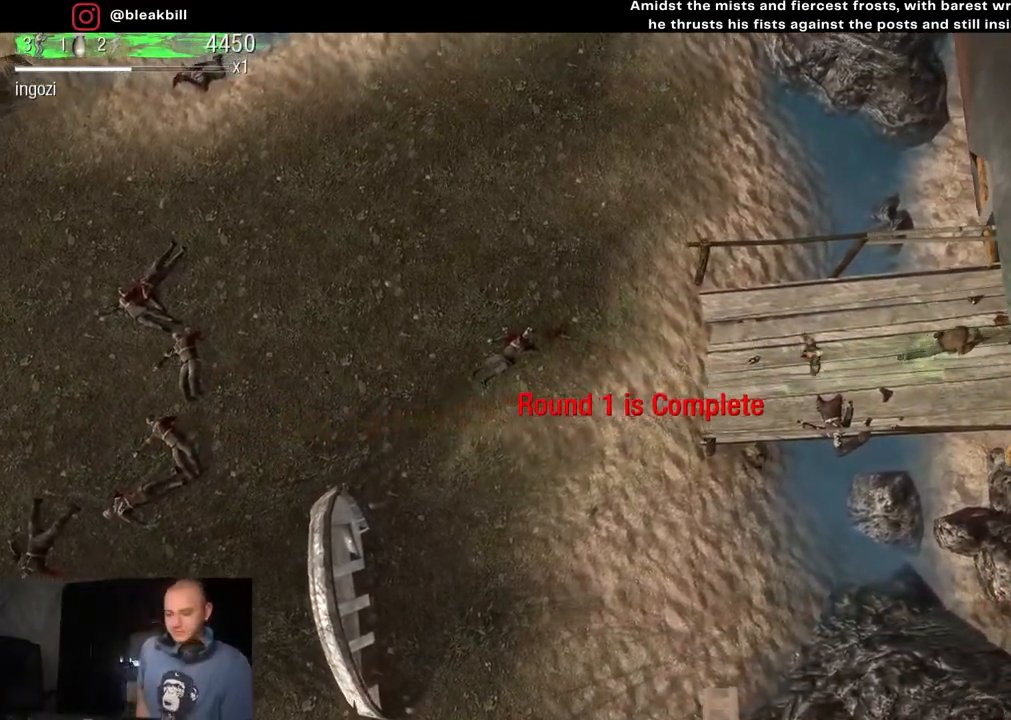
{"buttons": [], "left_stick": "right", "right_stick": "center", "events": []}
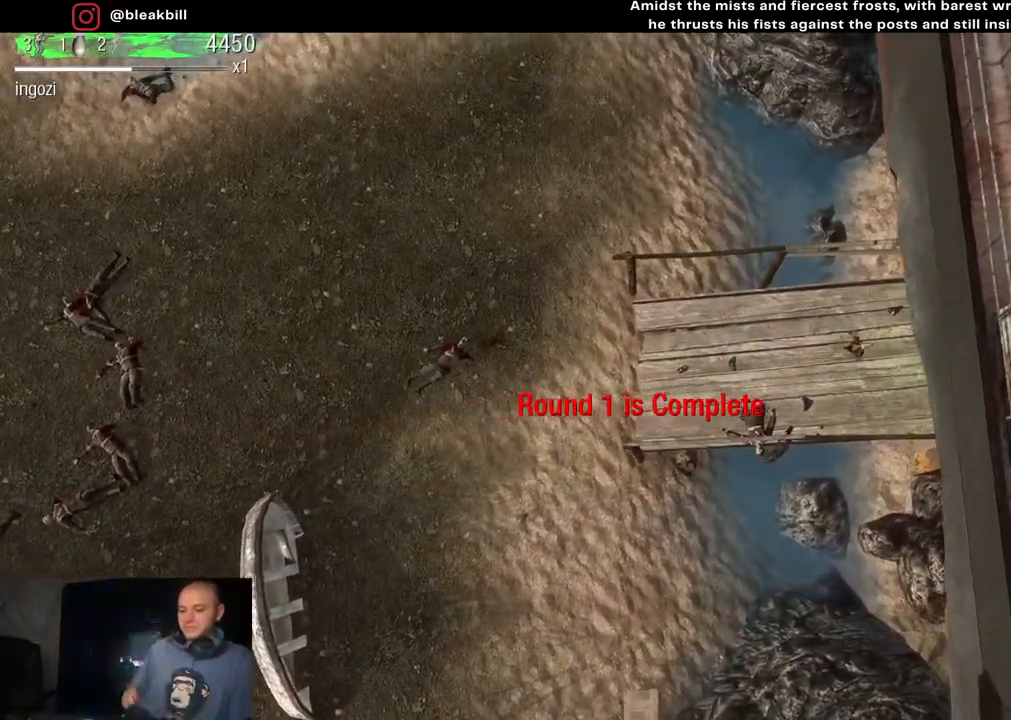
{"buttons": [], "left_stick": "right", "right_stick": "up-left", "events": [[267, "right_stick", "up-left"]]}
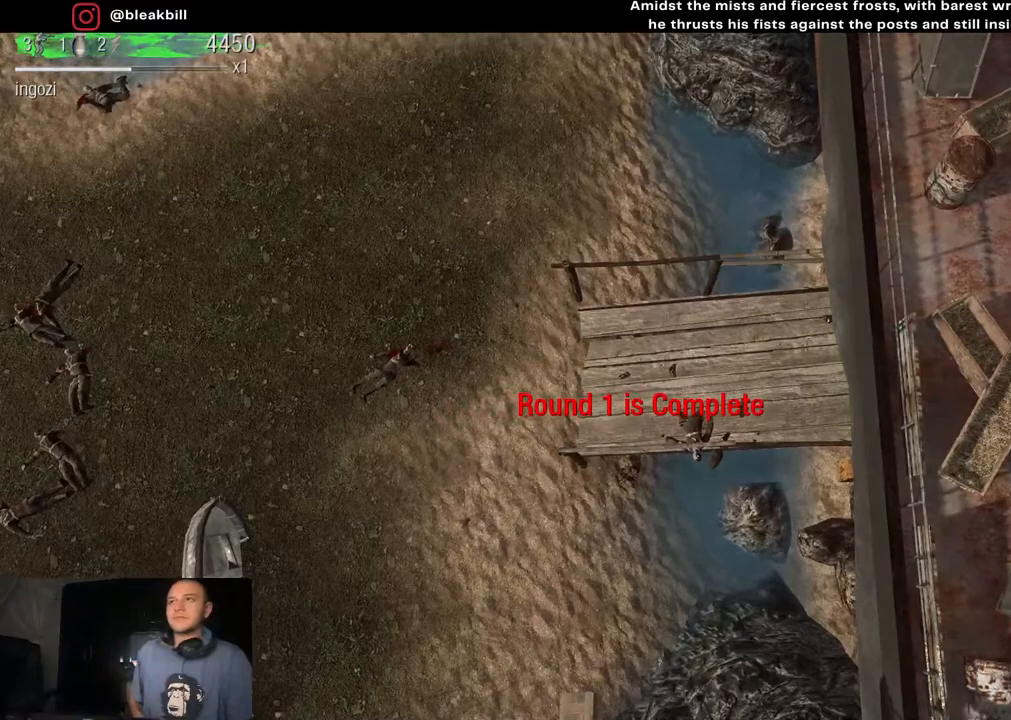
{"buttons": [], "left_stick": "right", "right_stick": "down-left", "events": [[233, "right_stick", "left"], [350, "right_stick", "down-left"]]}
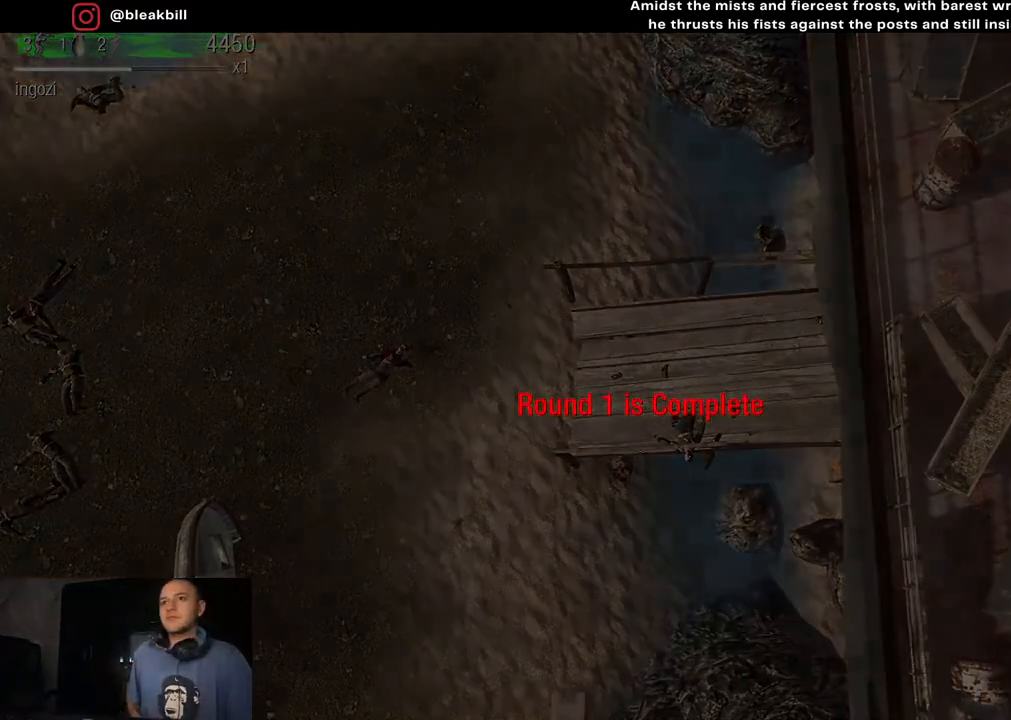
{"buttons": [], "left_stick": "right", "right_stick": "center", "events": [[400, "right_stick", "center"]]}
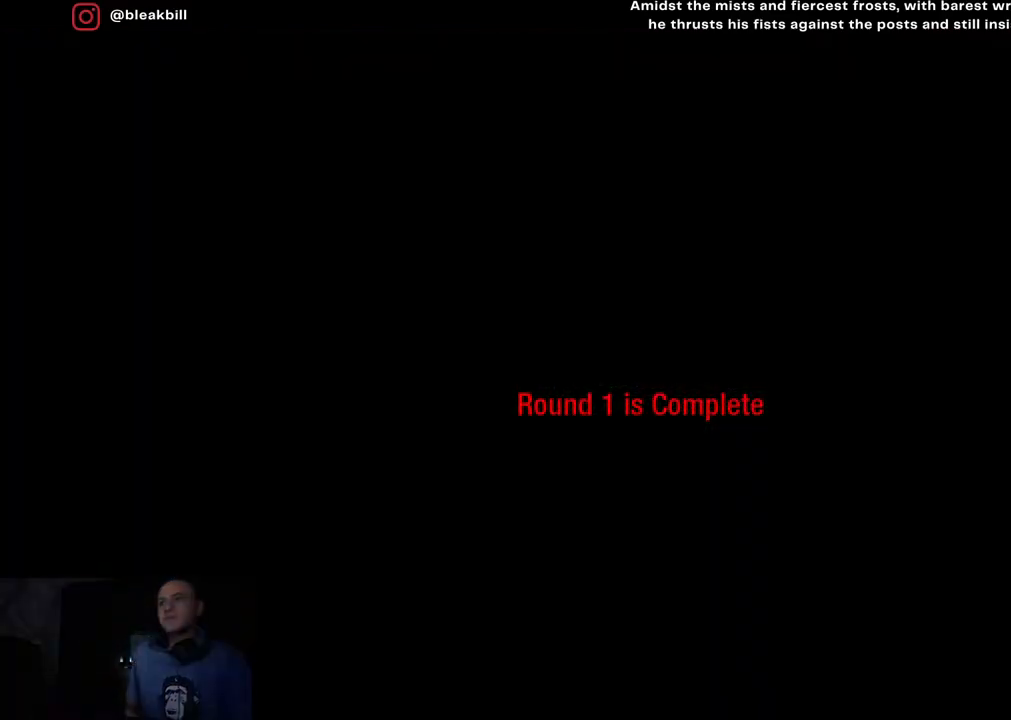
{"buttons": [], "left_stick": "center", "right_stick": "center", "events": [[33, "left_stick", "center"]]}
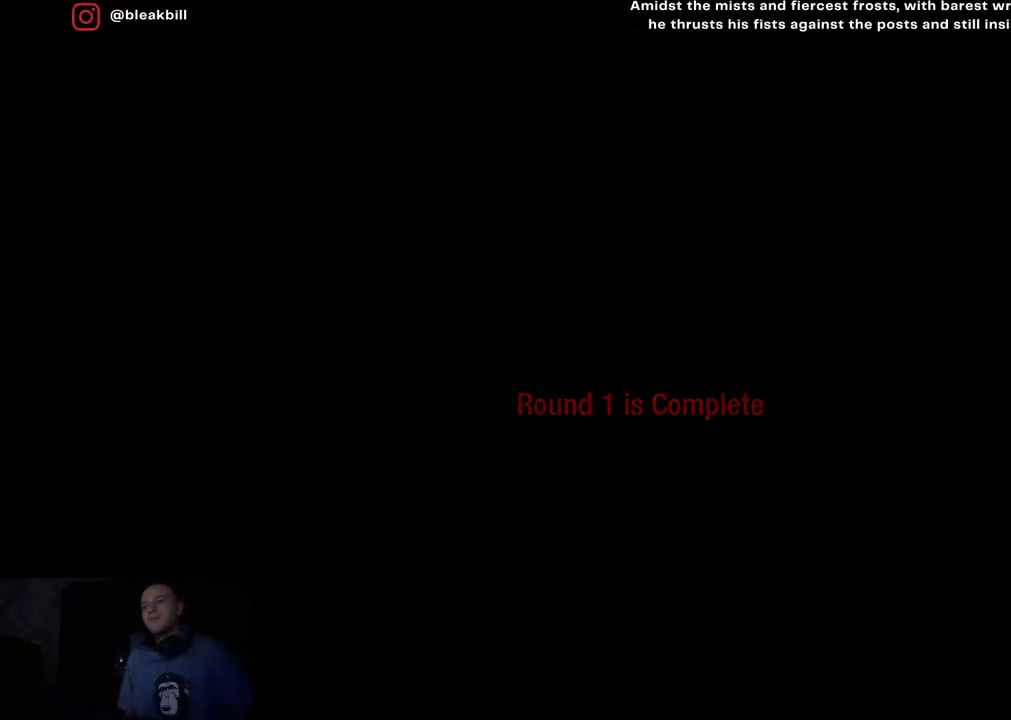
{"buttons": [], "left_stick": "center", "right_stick": "center", "events": []}
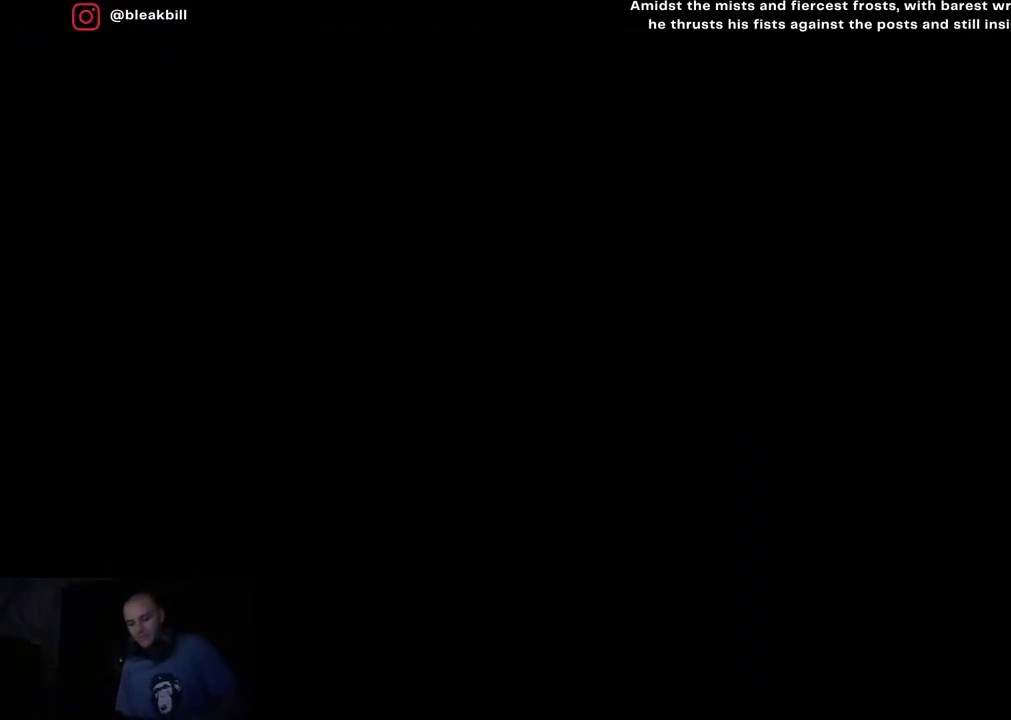
{"buttons": [], "left_stick": "right", "right_stick": "center", "events": [[500, "left_stick", "right"]]}
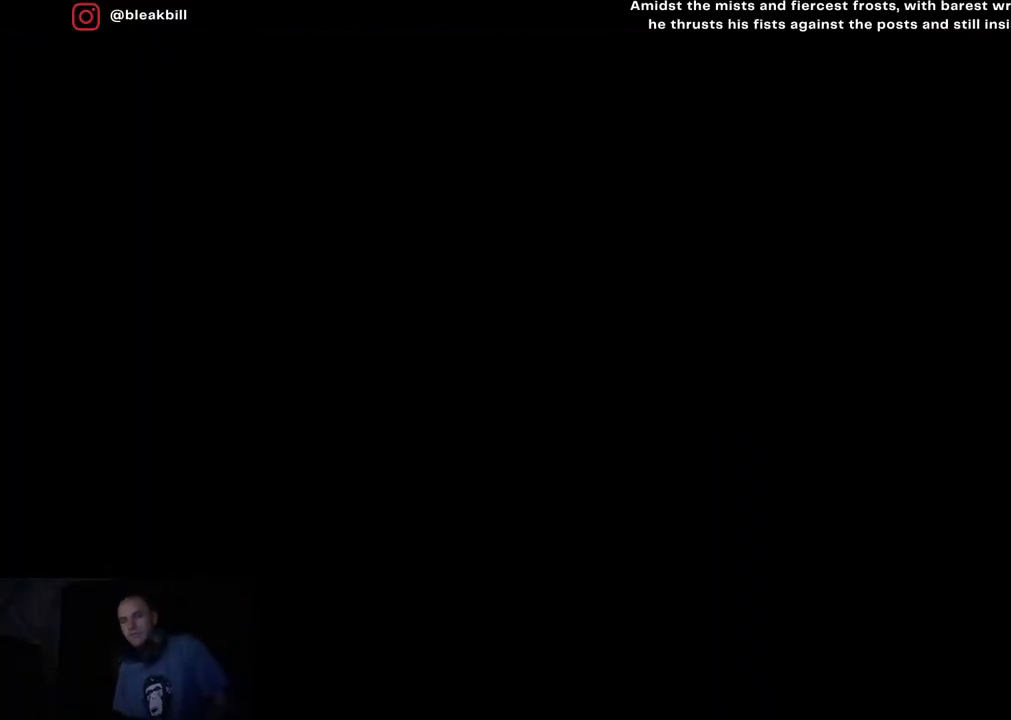
{"buttons": [], "left_stick": "down", "right_stick": "center", "events": [[100, "left_stick", "down-right"], [283, "left_stick", "down"]]}
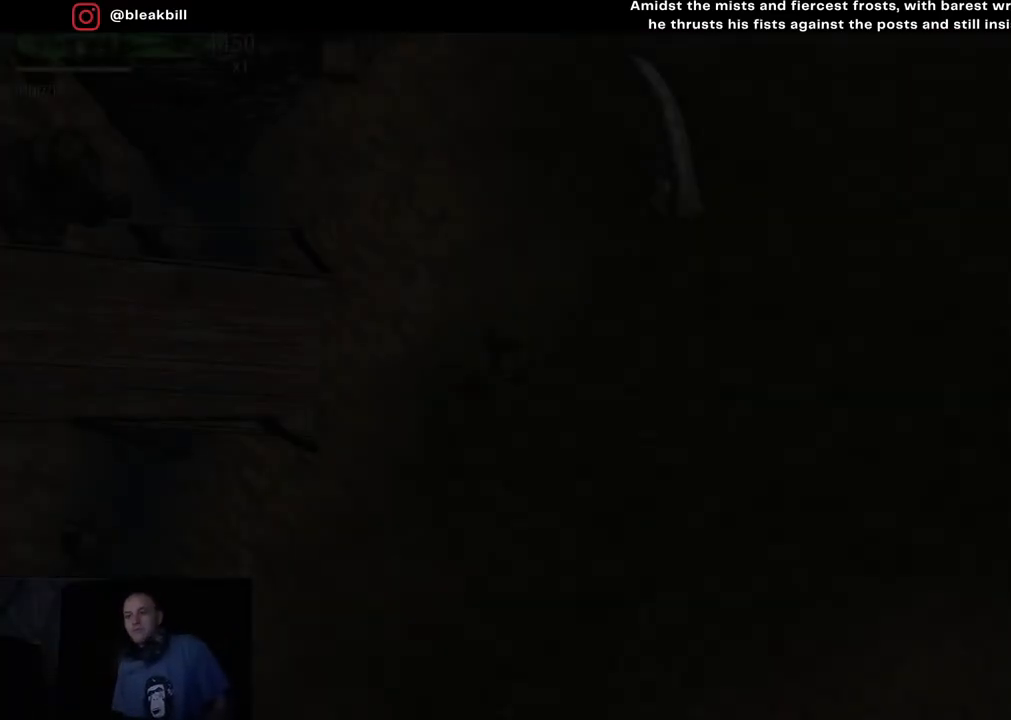
{"buttons": [], "left_stick": "down-left", "right_stick": "center", "events": [[433, "left_stick", "down-left"]]}
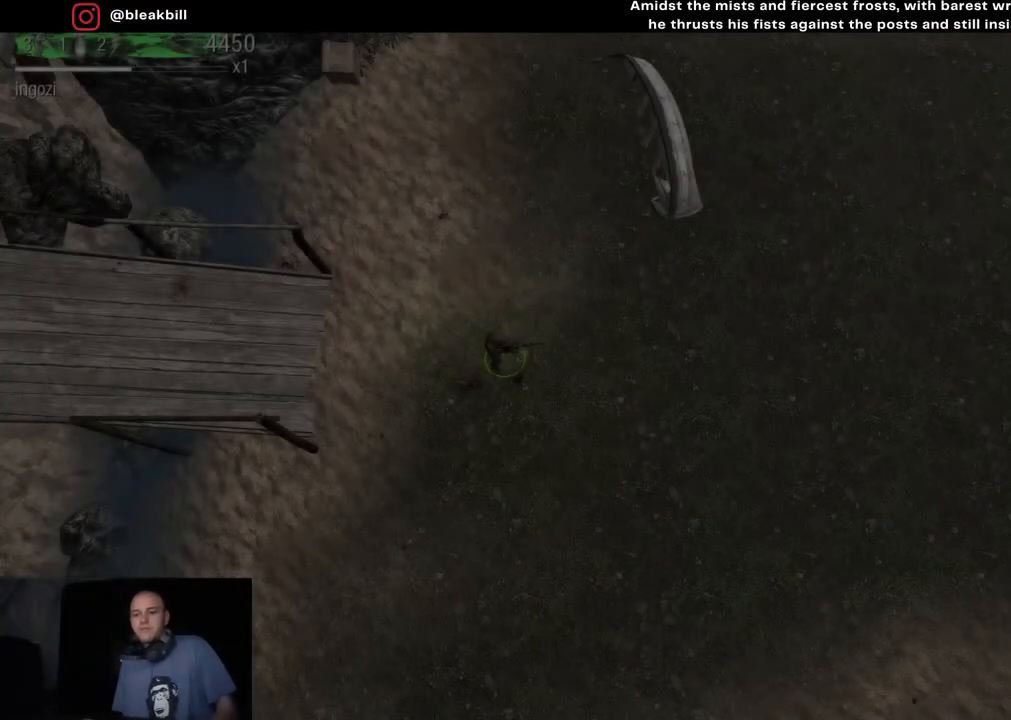
{"buttons": [], "left_stick": "center", "right_stick": "center", "events": [[17, "left_stick", "center"]]}